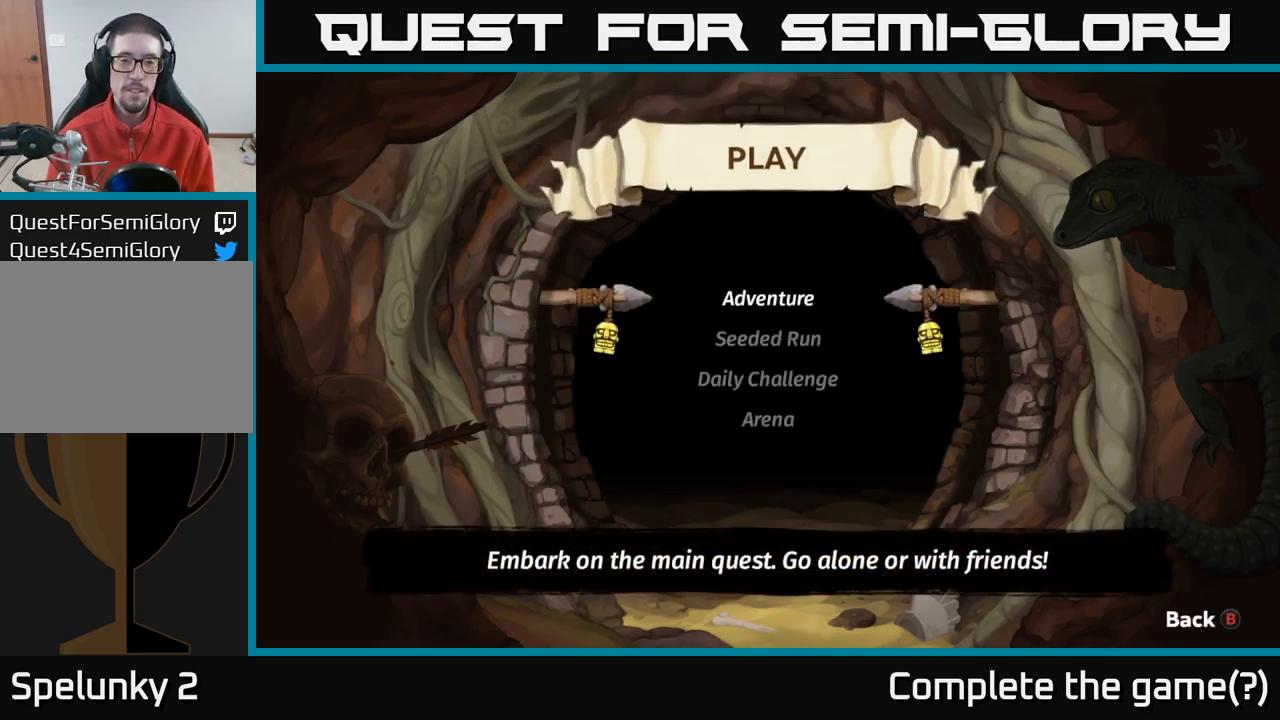
Gameplay with a controller (Xbox layout); each line is a JSON object with the inputs held at the frame after it. "events" lists button and stick changes between this image and that frame as [ms after this image, input, new state], when the widget could be followed in between.
{"buttons": [], "left_stick": "center", "right_stick": "center", "events": [[33, "A", "down"], [100, "A", "up"]]}
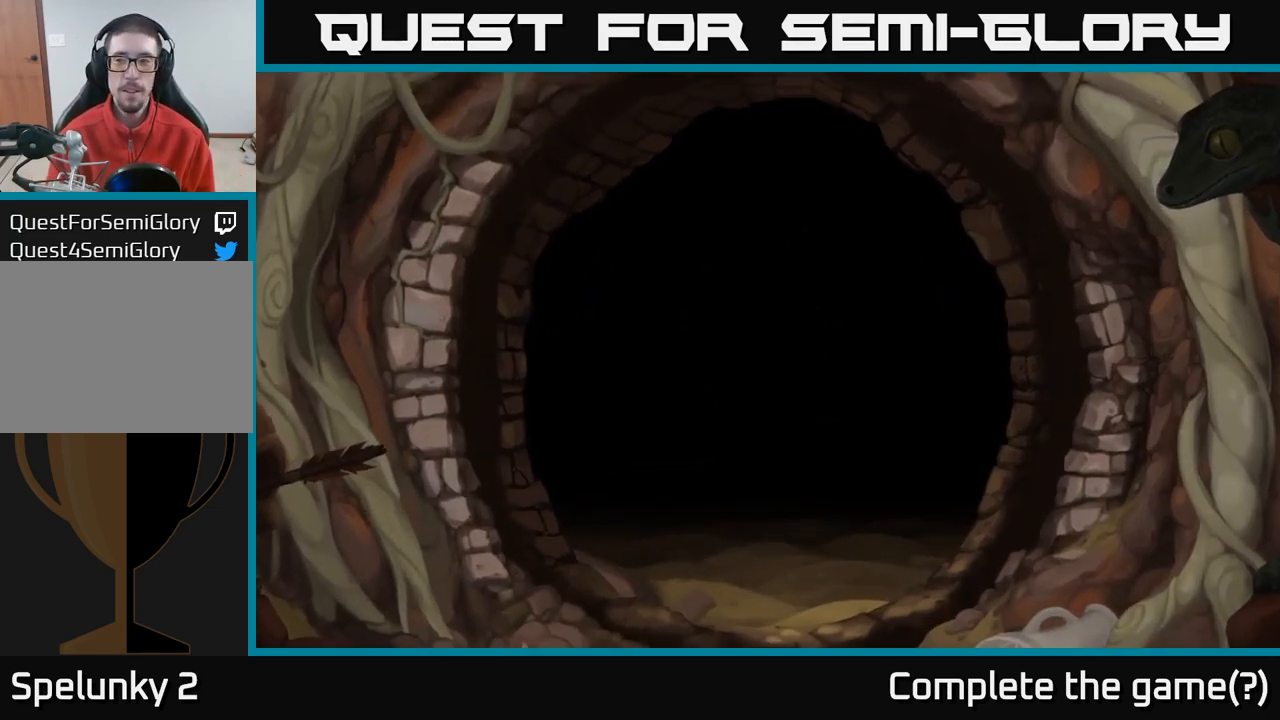
{"buttons": [], "left_stick": "center", "right_stick": "center", "events": []}
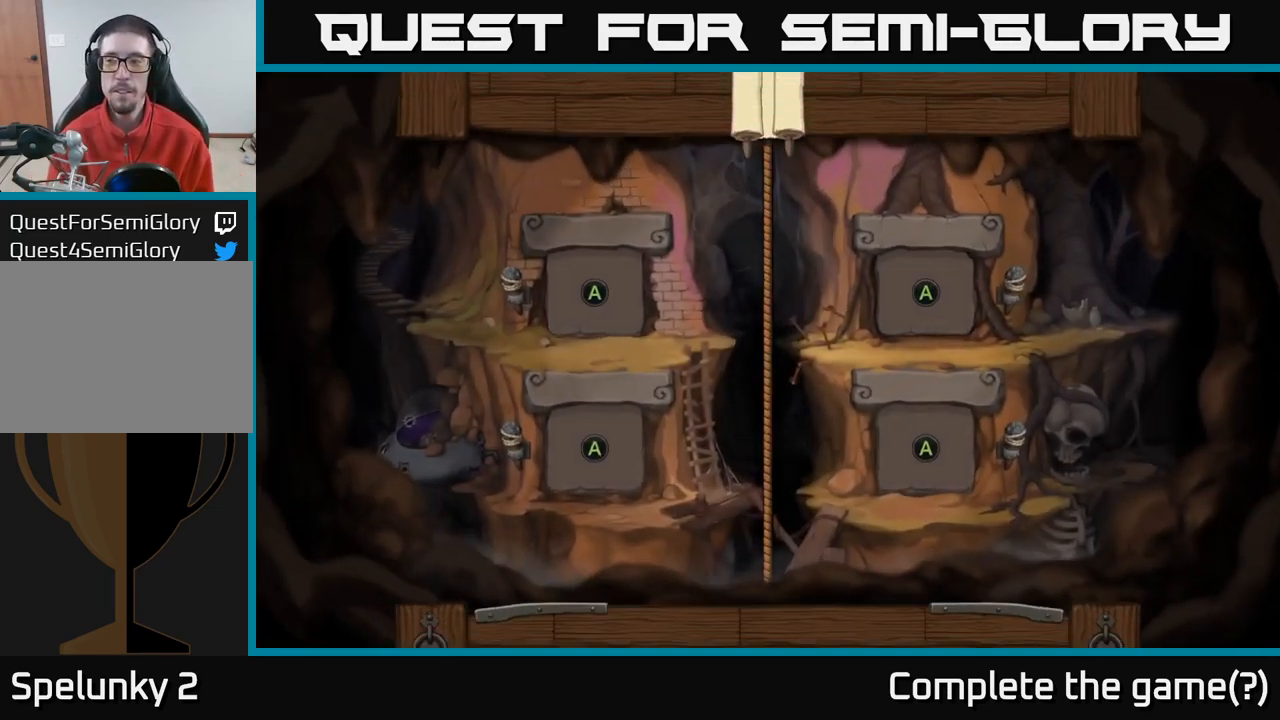
{"buttons": [], "left_stick": "center", "right_stick": "center", "events": []}
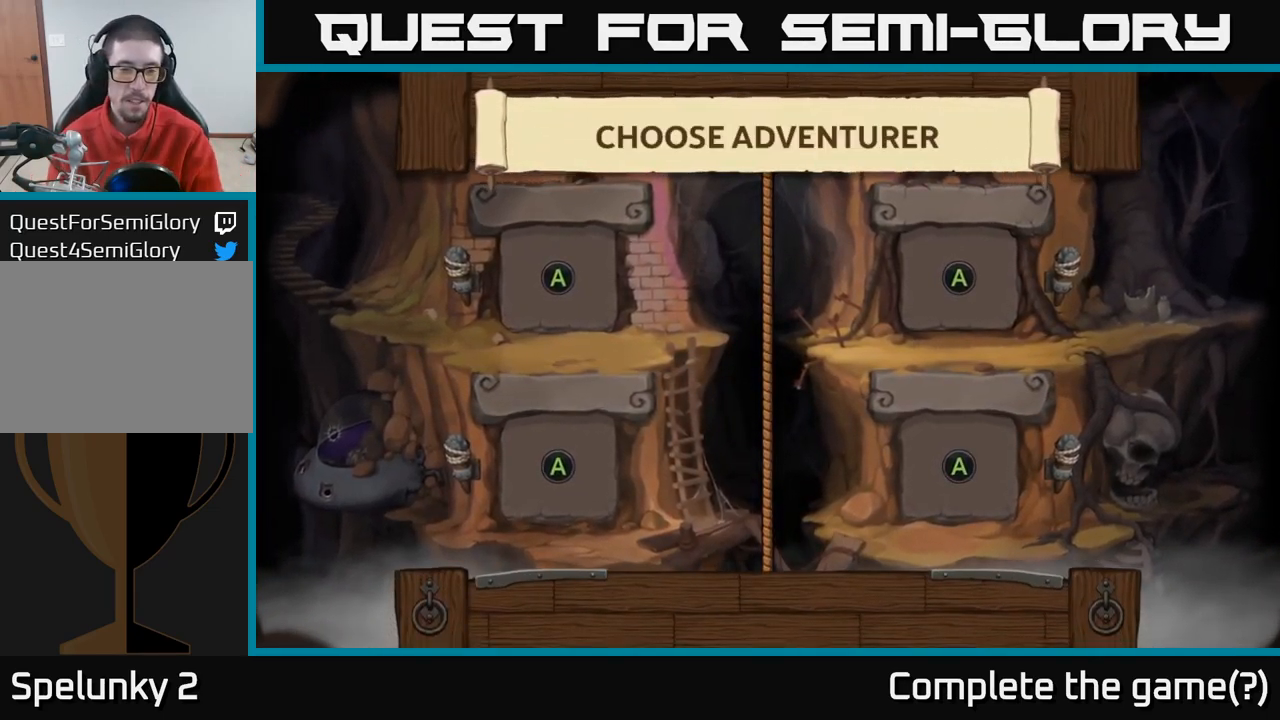
{"buttons": [], "left_stick": "center", "right_stick": "center", "events": [[350, "A", "down"], [433, "A", "up"]]}
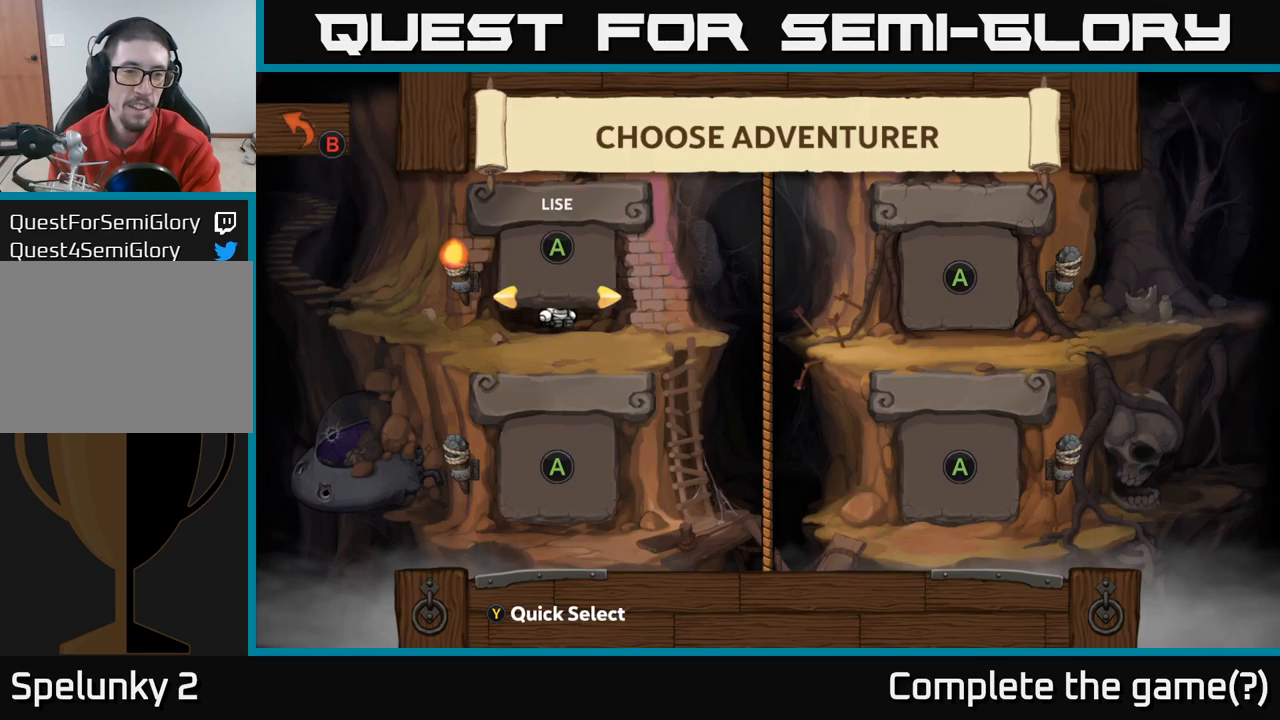
{"buttons": [], "left_stick": "center", "right_stick": "center", "events": []}
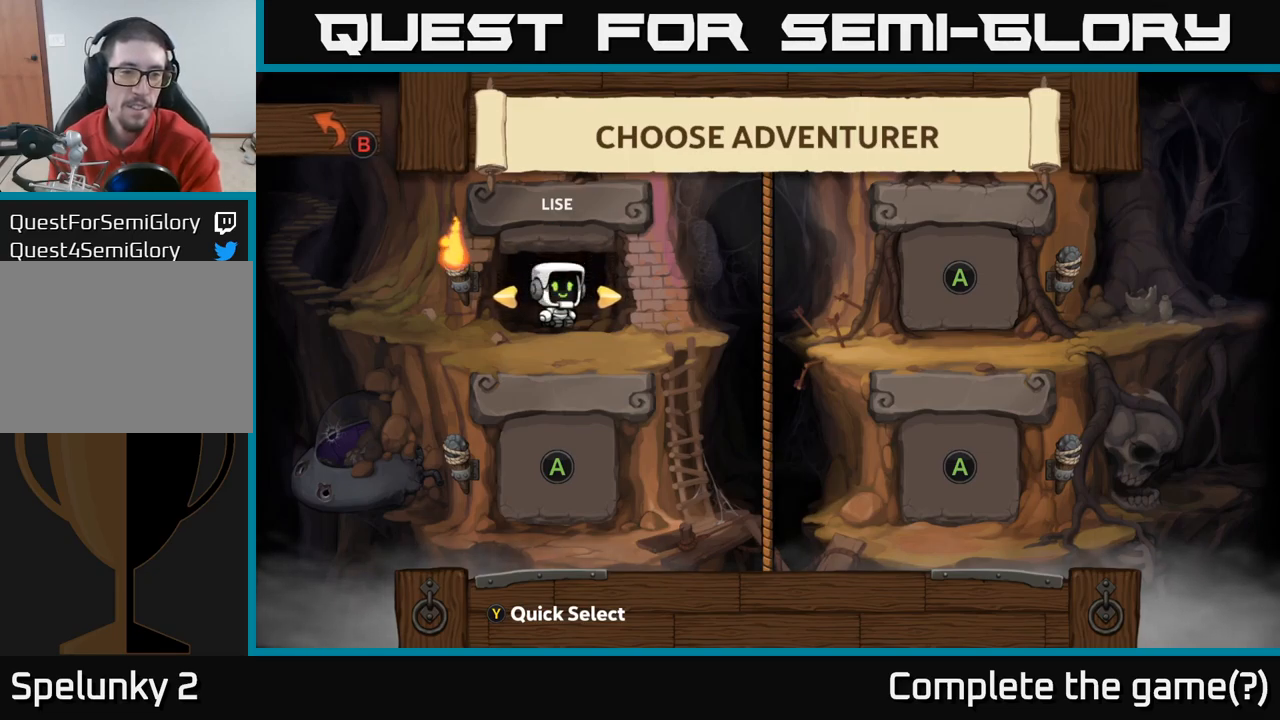
{"buttons": [], "left_stick": "center", "right_stick": "center", "events": [[384, "A", "down"], [467, "A", "up"]]}
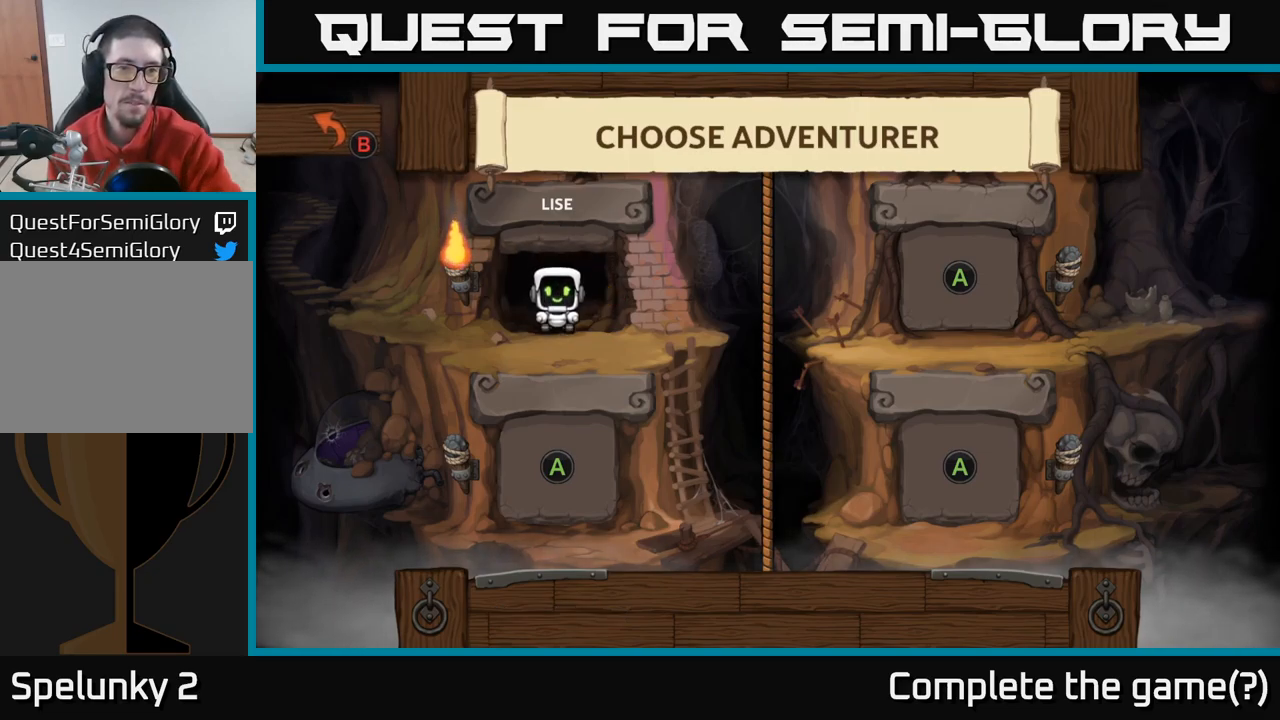
{"buttons": [], "left_stick": "center", "right_stick": "center", "events": []}
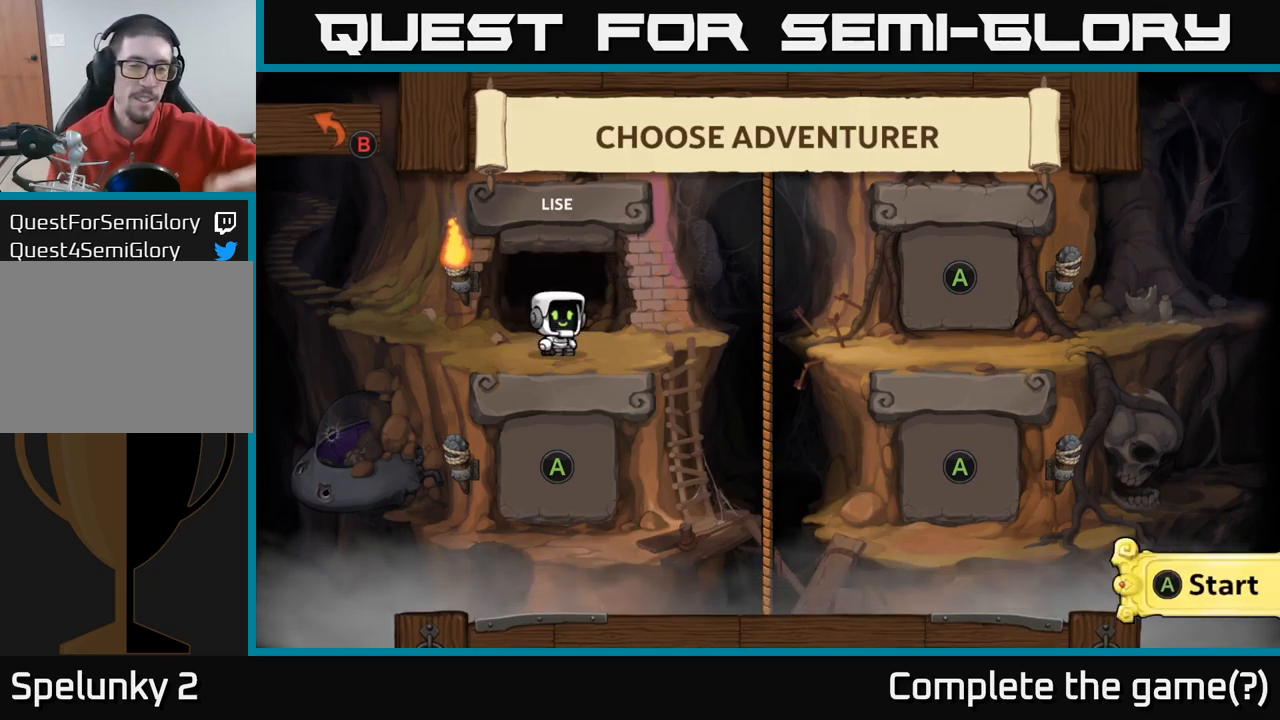
{"buttons": [], "left_stick": "center", "right_stick": "center", "events": [[267, "A", "down"], [400, "A", "up"]]}